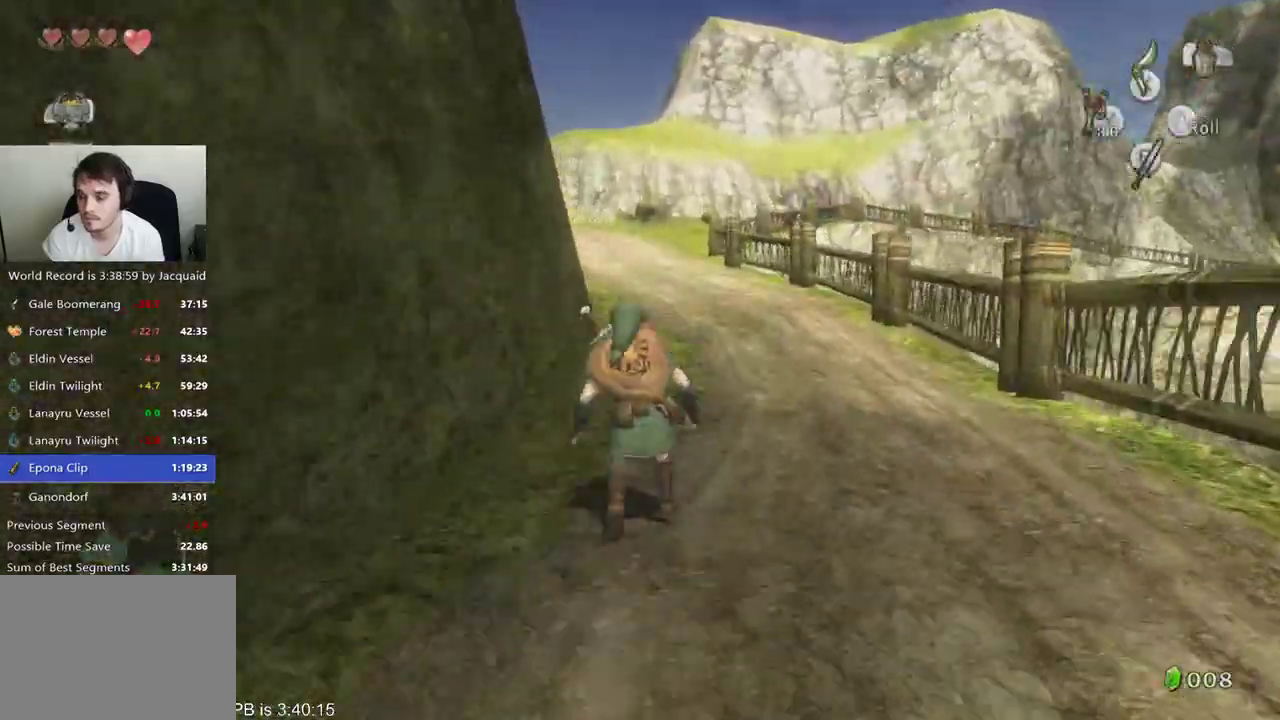
Gameplay with a controller (Xbox layout); each line is a JSON object with the inputs held at the frame after it. "events" lists button and stick changes between this image and that frame as [ms after this image, input, new state], when the widget could be followed in between. Not read: L3 R3.
{"buttons": [], "left_stick": "up", "right_stick": "center", "events": []}
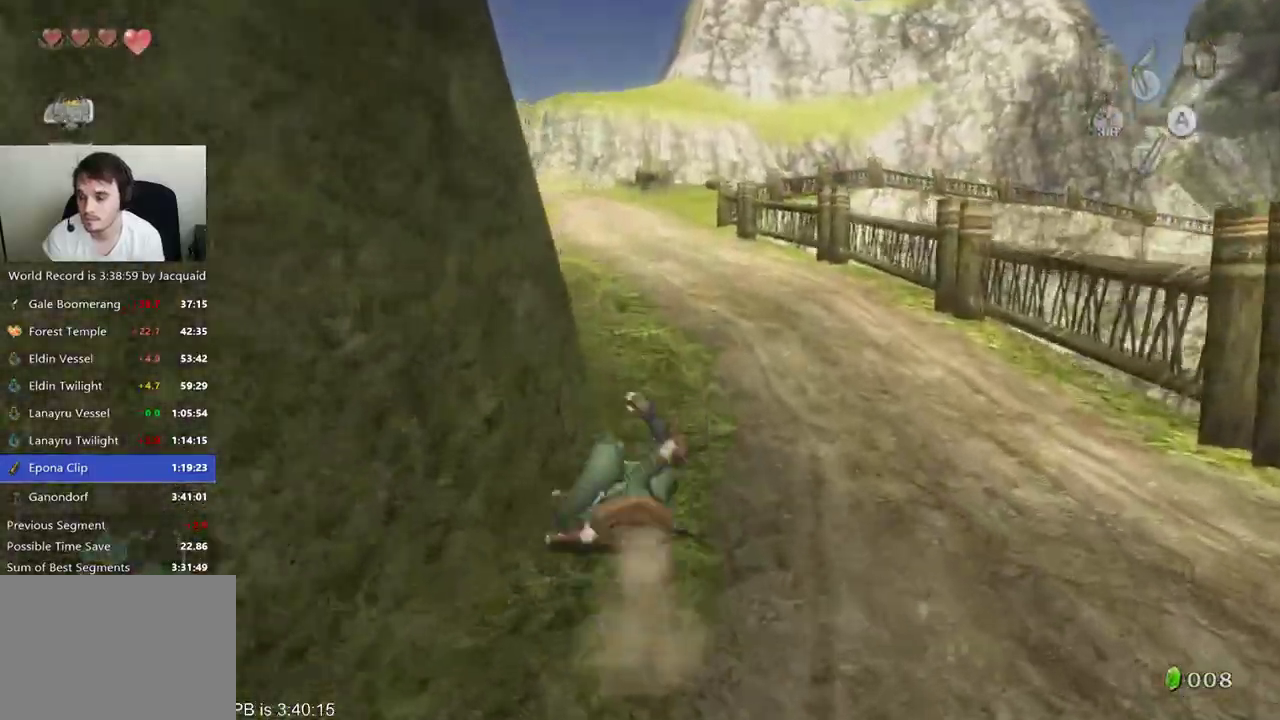
{"buttons": [], "left_stick": "up", "right_stick": "center", "events": [[67, "B", "down"], [167, "B", "up"]]}
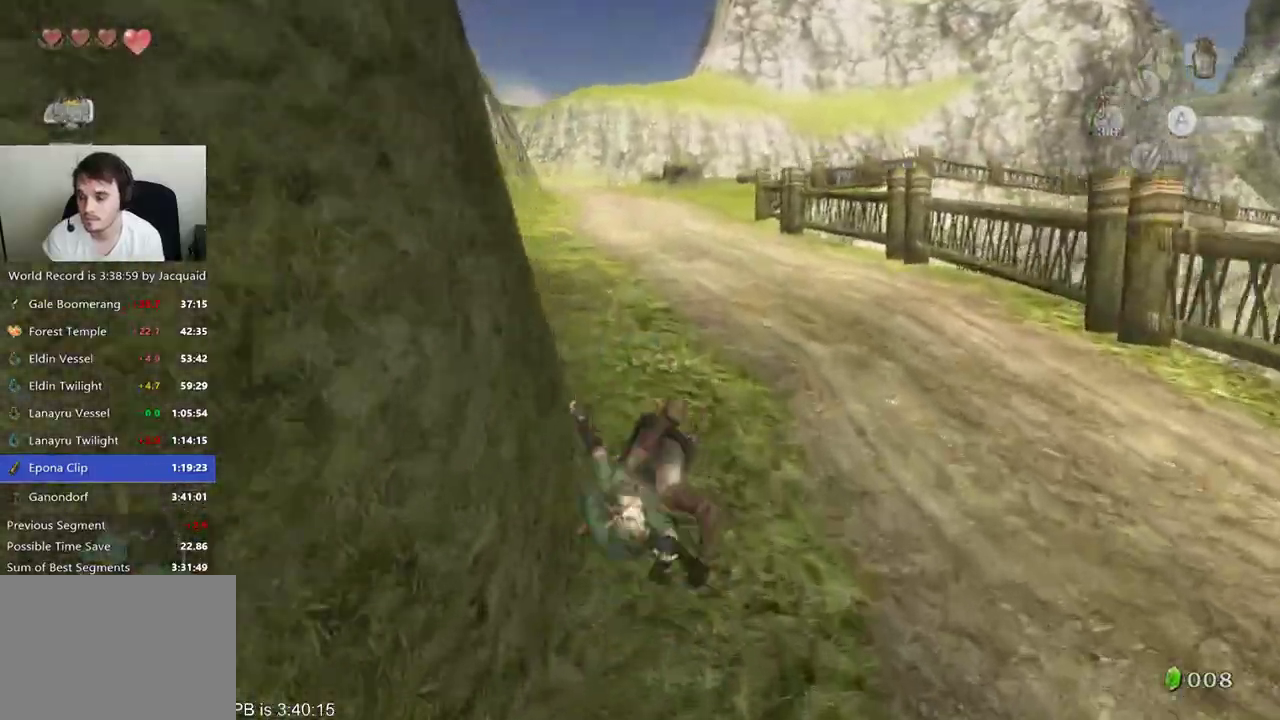
{"buttons": [], "left_stick": "up", "right_stick": "center", "events": [[267, "B", "down"], [333, "B", "up"], [400, "B", "down"], [467, "B", "up"]]}
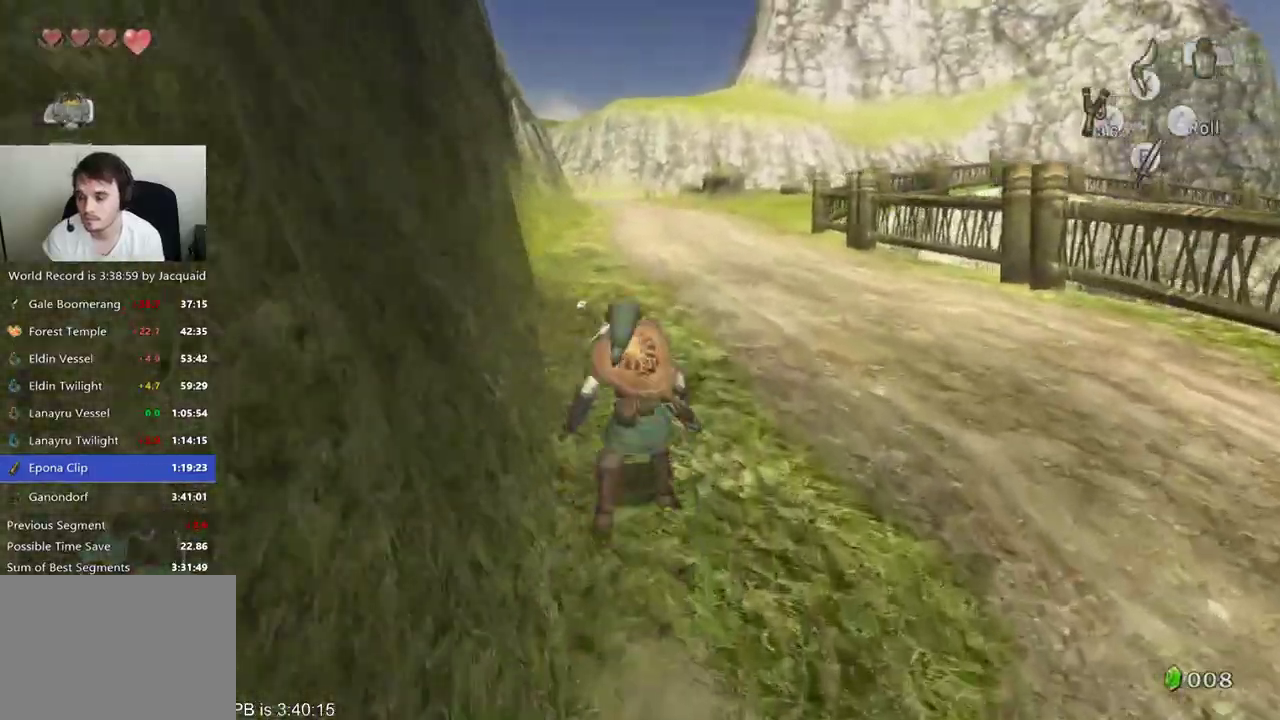
{"buttons": ["B"], "left_stick": "up", "right_stick": "center", "events": [[467, "B", "down"]]}